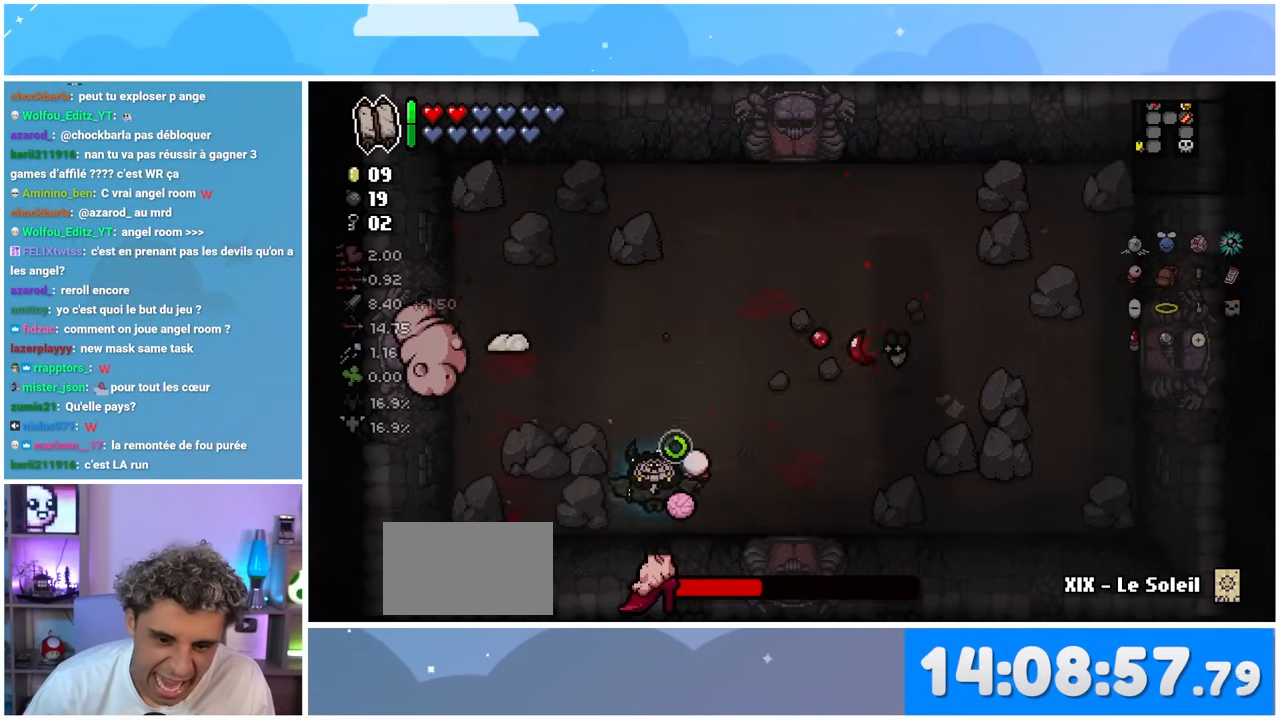
Gameplay with a controller (Xbox layout); each line is a JSON object with the inputs held at the frame after it. "events" lists button and stick changes between this image and that frame as [ms after this image, input, new state], when the widget could be followed in between. Not read: L3 R3.
{"buttons": [], "left_stick": "center", "right_stick": "up", "events": [[183, "left_stick", "left"], [400, "left_stick", "center"], [433, "right_stick", "up"]]}
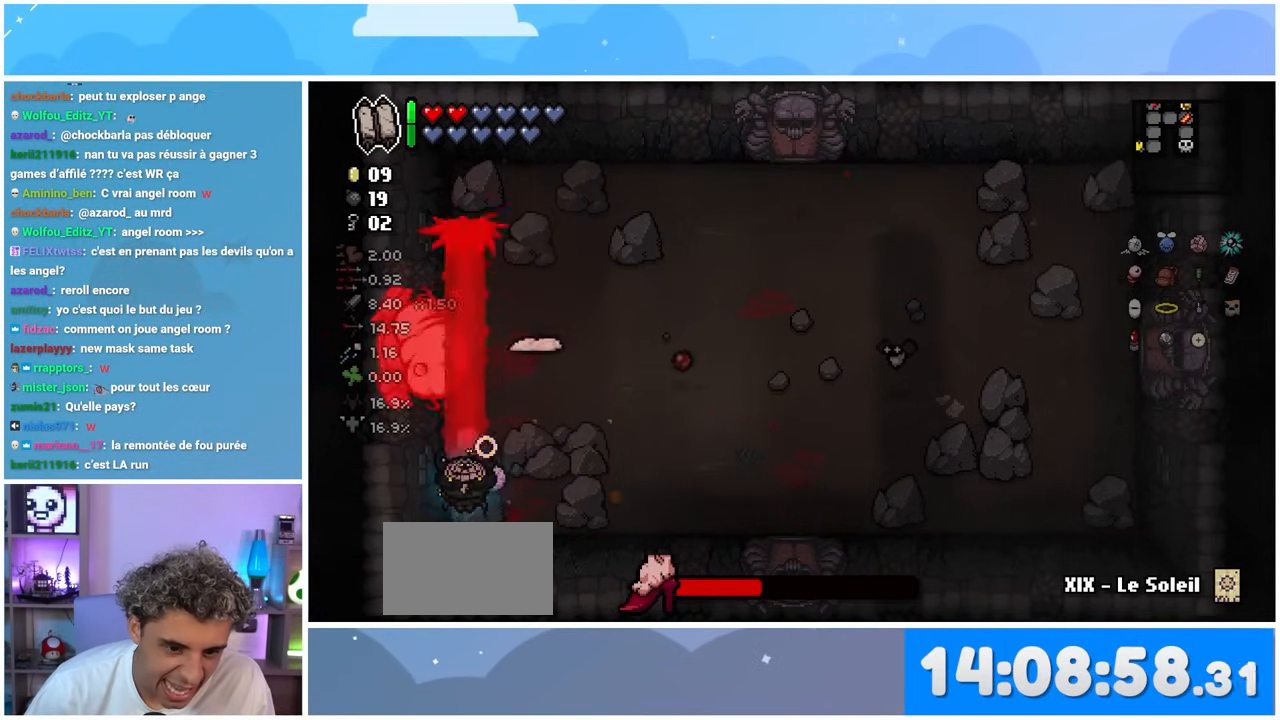
{"buttons": [], "left_stick": "down-right", "right_stick": "center", "events": [[33, "right_stick", "center"], [133, "left_stick", "right"], [233, "left_stick", "center"], [317, "left_stick", "down-left"], [483, "left_stick", "down-right"]]}
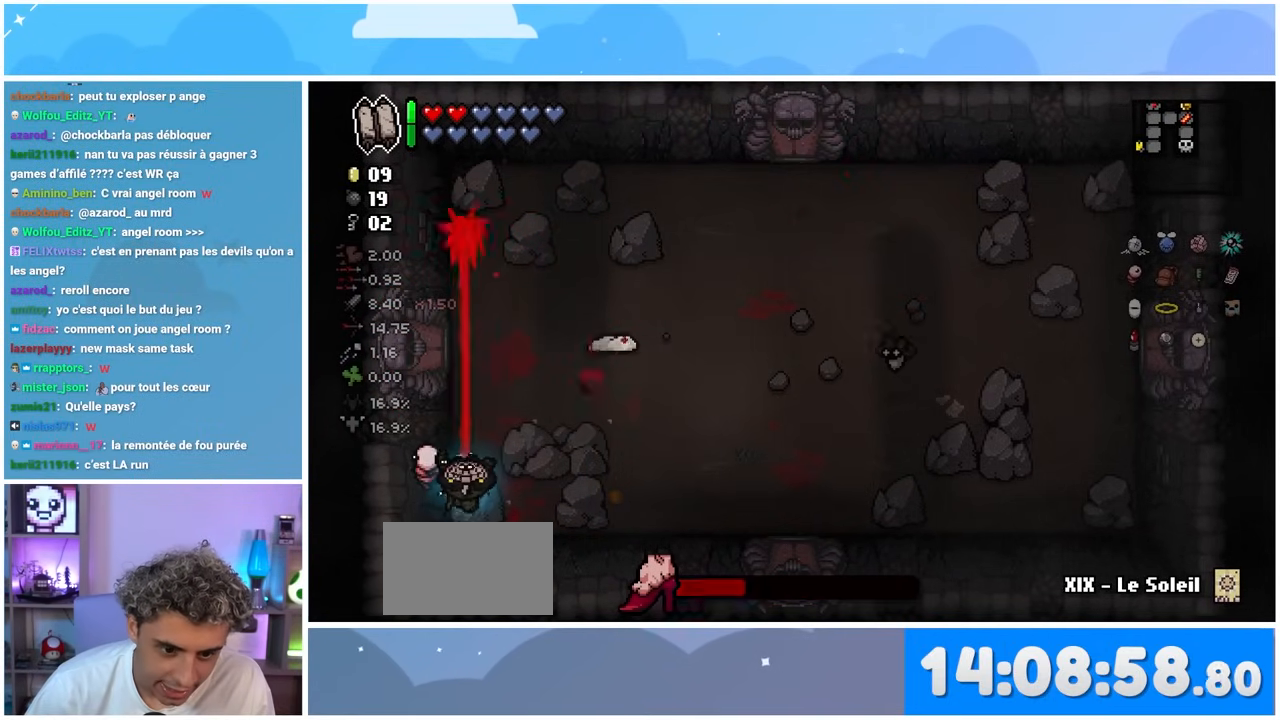
{"buttons": [], "left_stick": "center", "right_stick": "right", "events": [[150, "right_stick", "up"], [350, "right_stick", "up-right"], [400, "left_stick", "center"], [450, "right_stick", "right"]]}
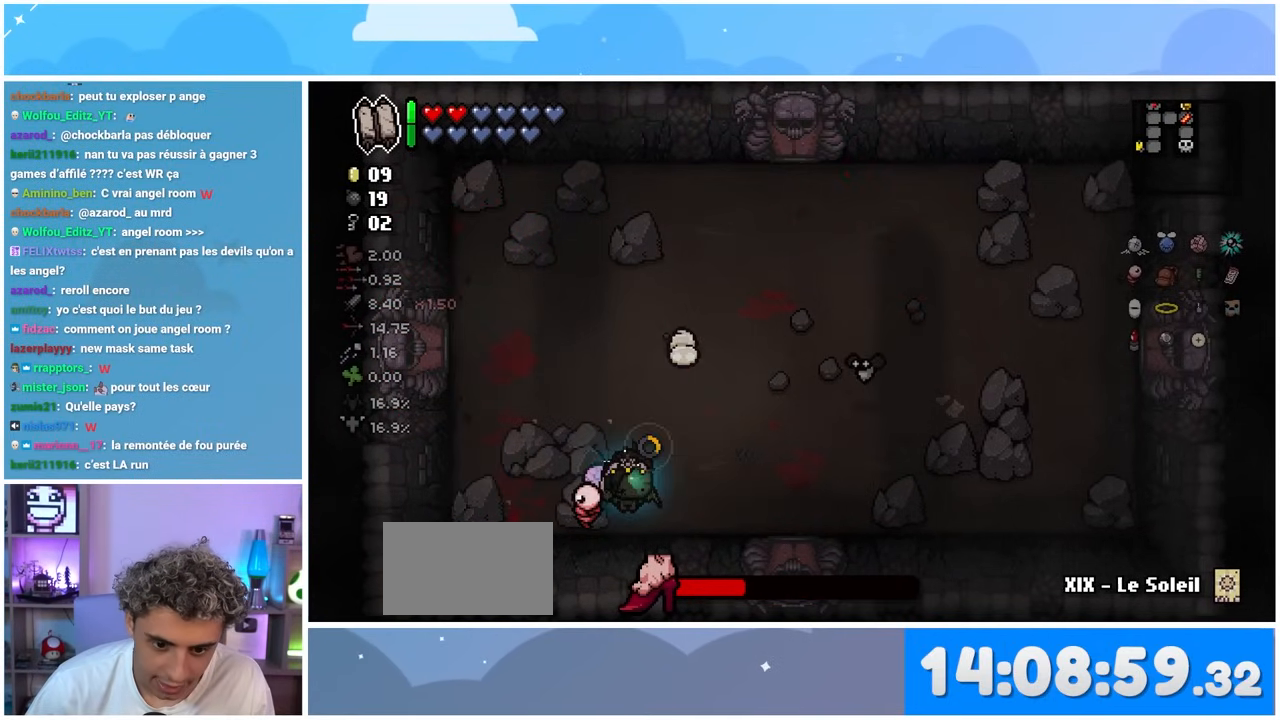
{"buttons": [], "left_stick": "left", "right_stick": "right", "events": [[50, "left_stick", "left"], [150, "left_stick", "center"], [333, "left_stick", "left"]]}
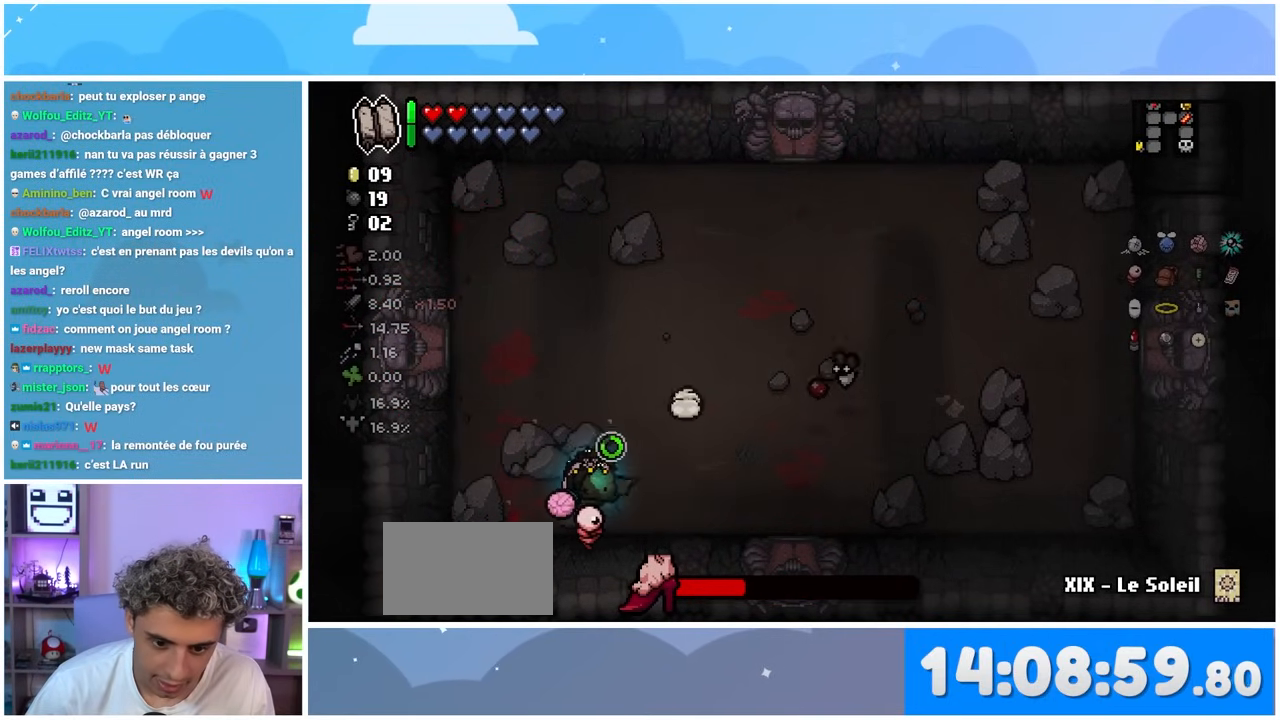
{"buttons": [], "left_stick": "center", "right_stick": "center", "events": [[50, "left_stick", "center"], [250, "left_stick", "up"], [350, "left_stick", "center"], [467, "right_stick", "center"]]}
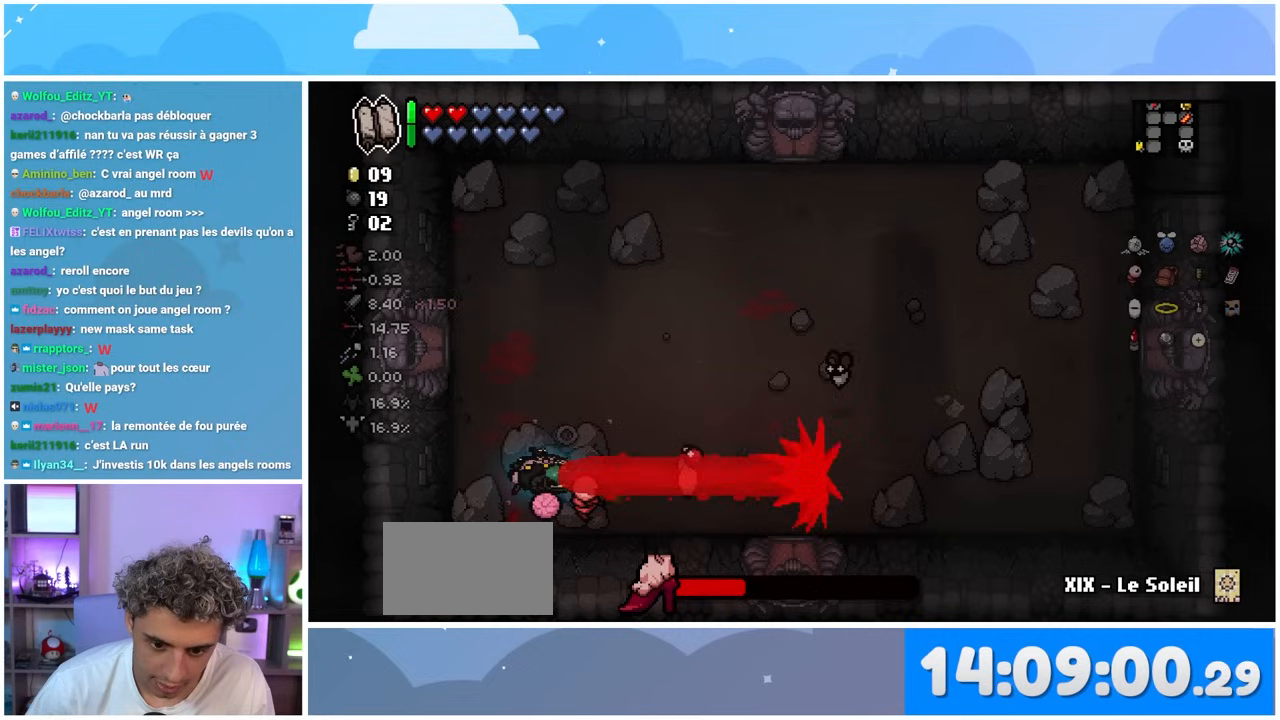
{"buttons": [], "left_stick": "right", "right_stick": "center", "events": [[50, "left_stick", "up-left"], [283, "left_stick", "right"]]}
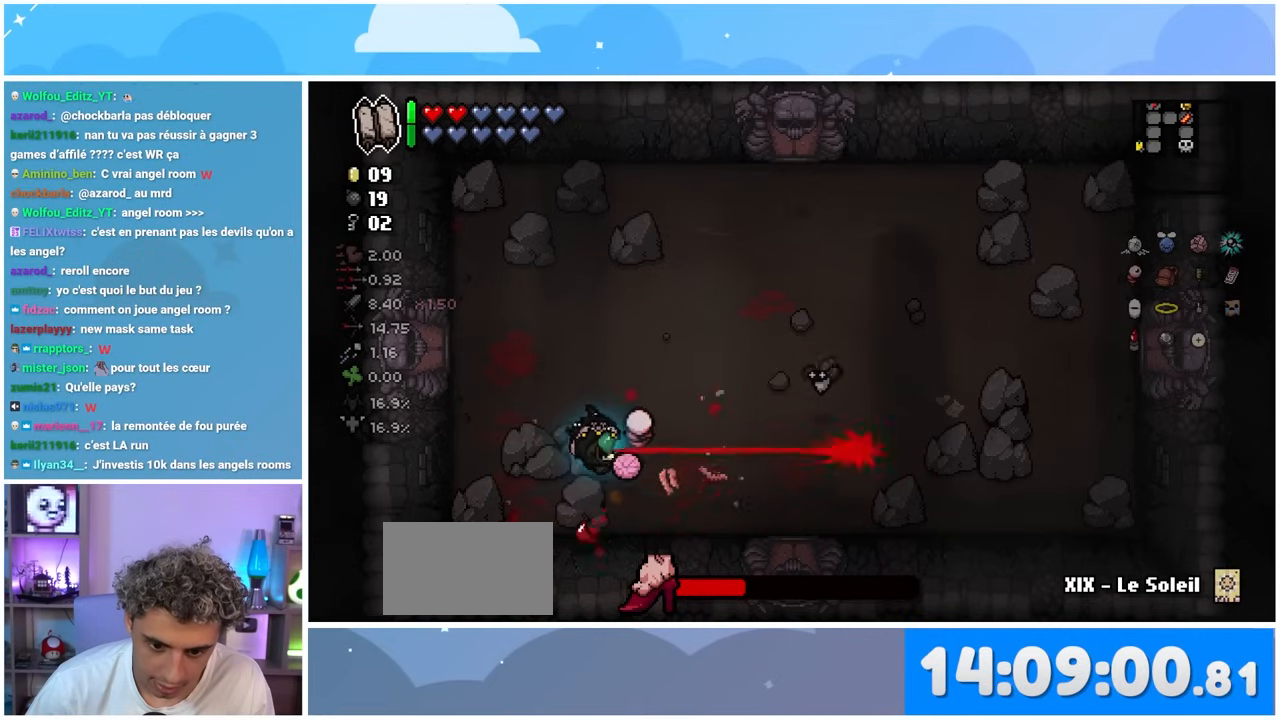
{"buttons": [], "left_stick": "down-left", "right_stick": "right", "events": [[83, "left_stick", "down"], [83, "right_stick", "right"], [200, "left_stick", "center"], [467, "left_stick", "down-left"]]}
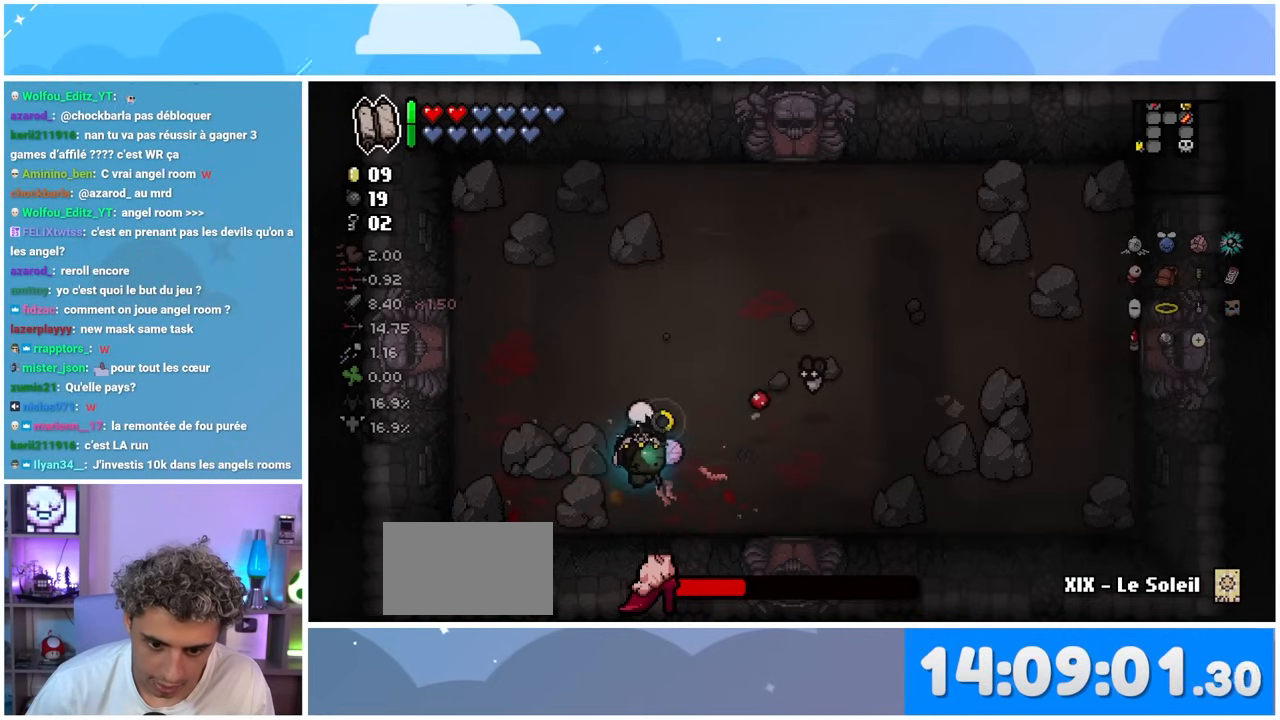
{"buttons": [], "left_stick": "center", "right_stick": "right", "events": [[217, "left_stick", "up-left"], [350, "left_stick", "up-right"], [500, "left_stick", "center"]]}
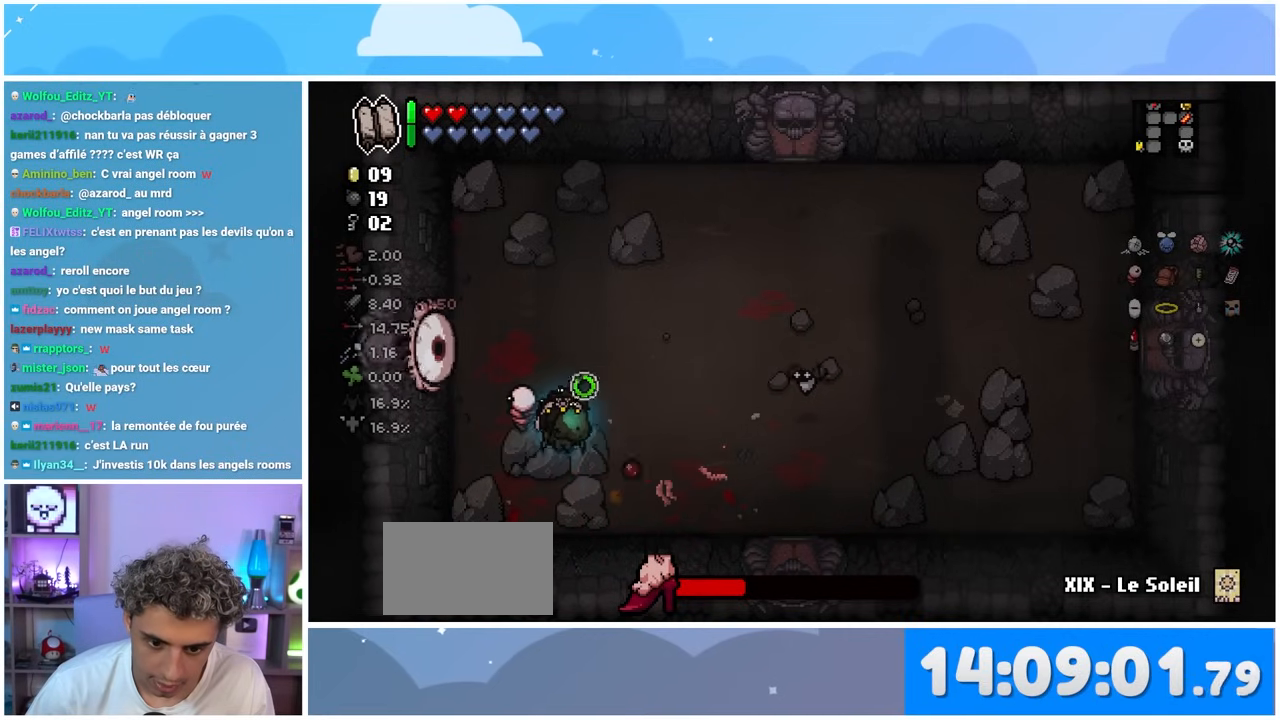
{"buttons": [], "left_stick": "down", "right_stick": "center", "events": [[117, "left_stick", "up-right"], [433, "right_stick", "center"], [483, "left_stick", "down"]]}
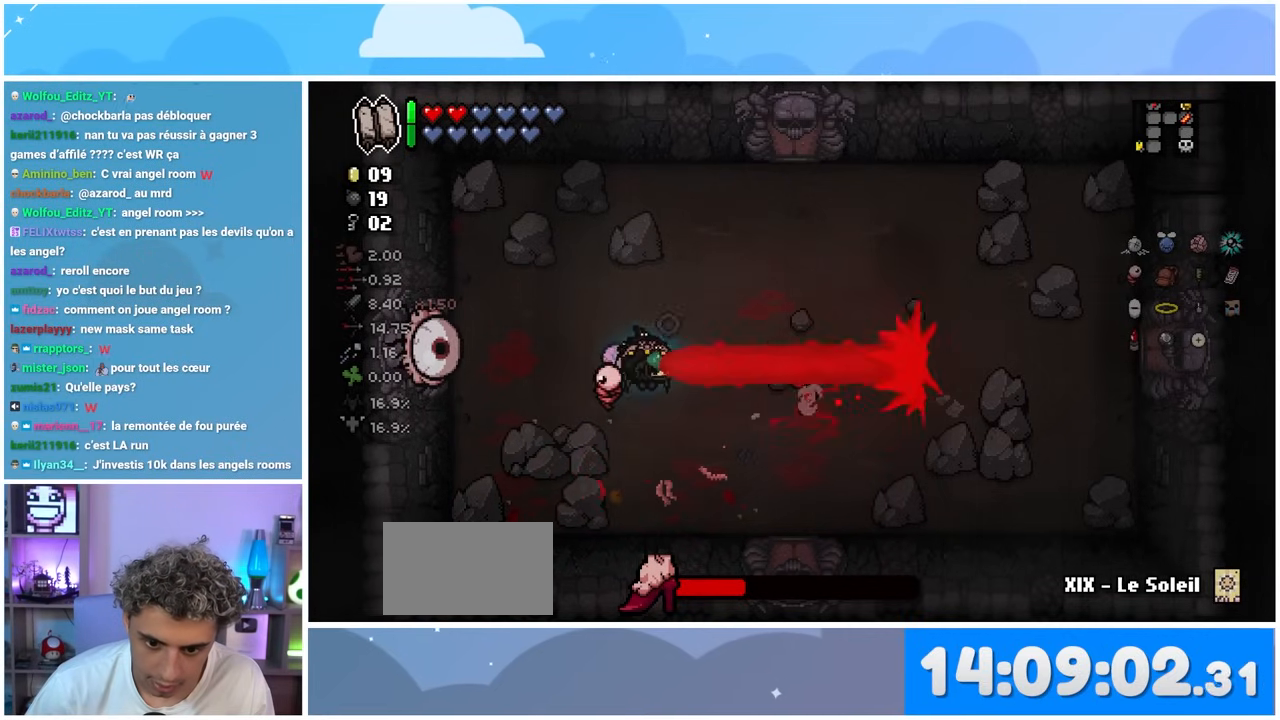
{"buttons": [], "left_stick": "left", "right_stick": "center", "events": [[383, "left_stick", "left"]]}
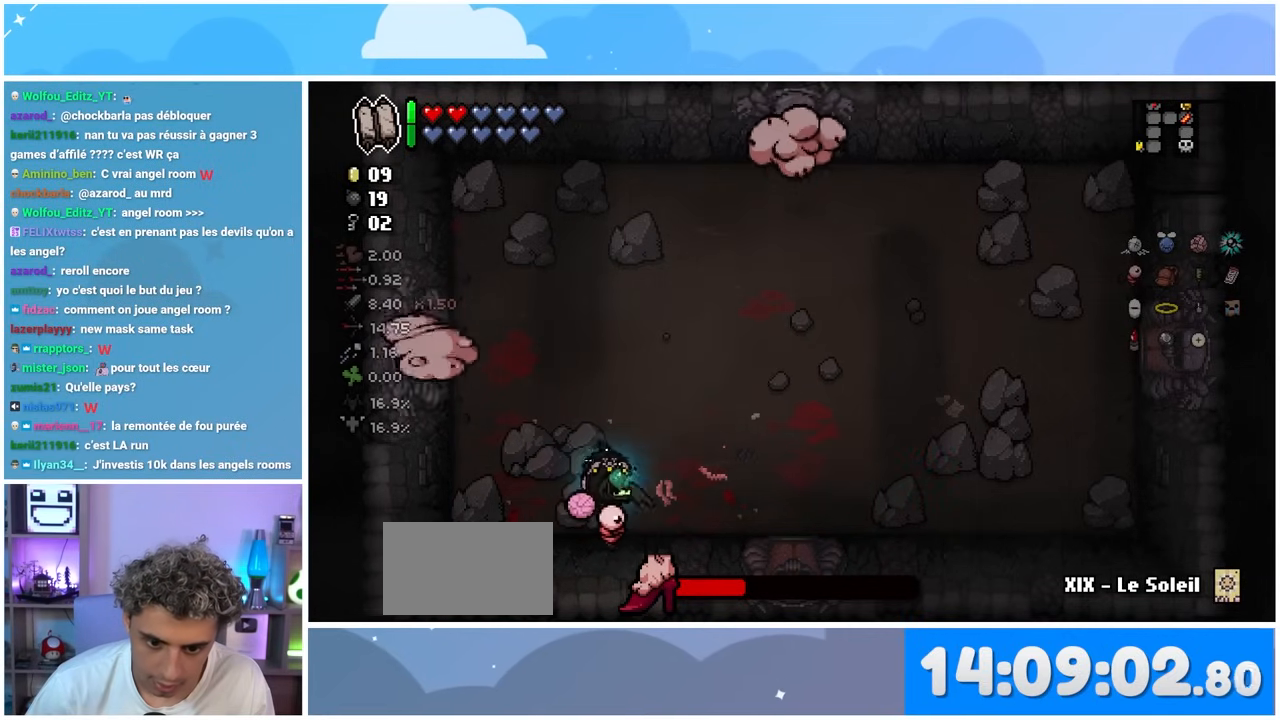
{"buttons": [], "left_stick": "center", "right_stick": "up", "events": [[133, "right_stick", "up"], [267, "left_stick", "center"]]}
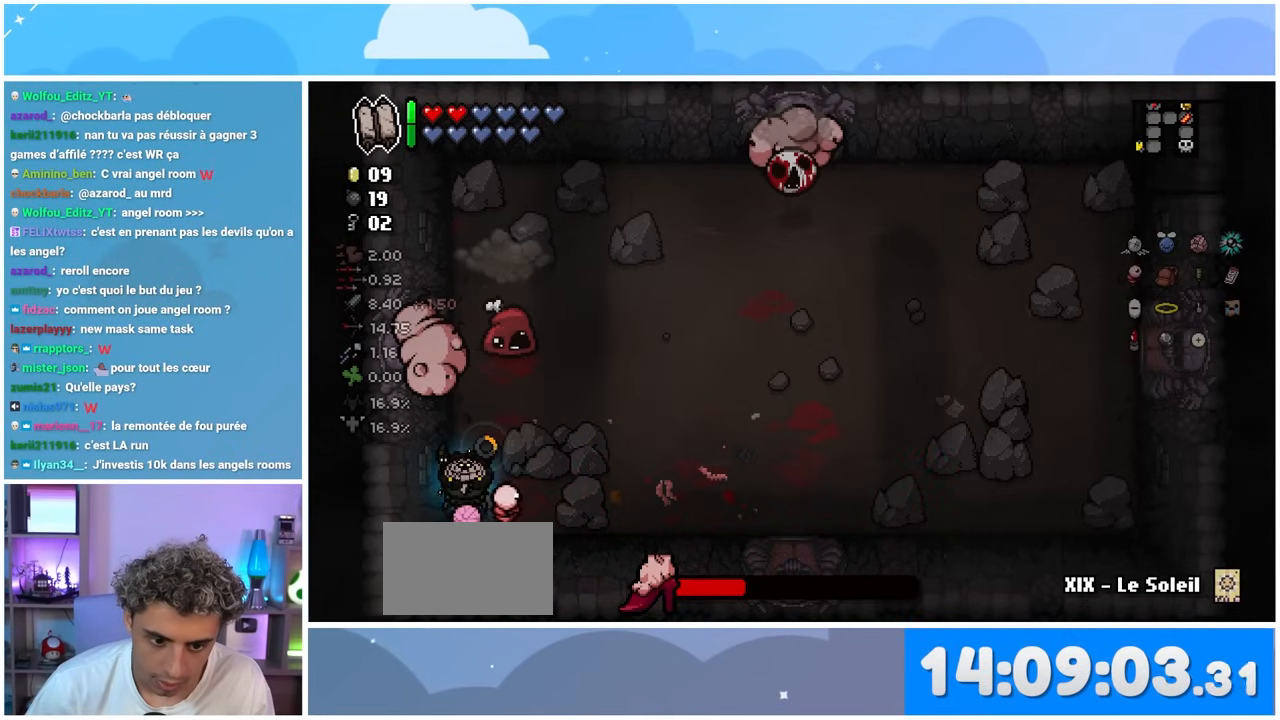
{"buttons": [], "left_stick": "center", "right_stick": "up", "events": []}
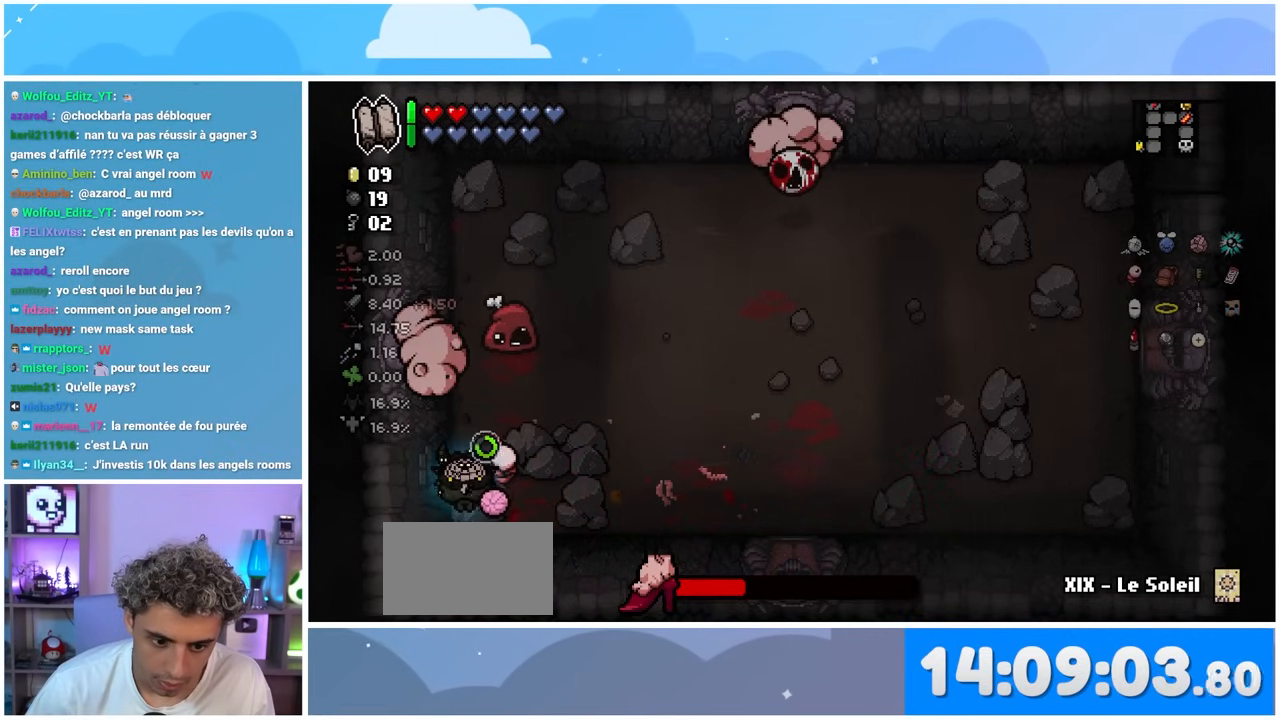
{"buttons": [], "left_stick": "center", "right_stick": "center", "events": [[433, "right_stick", "center"]]}
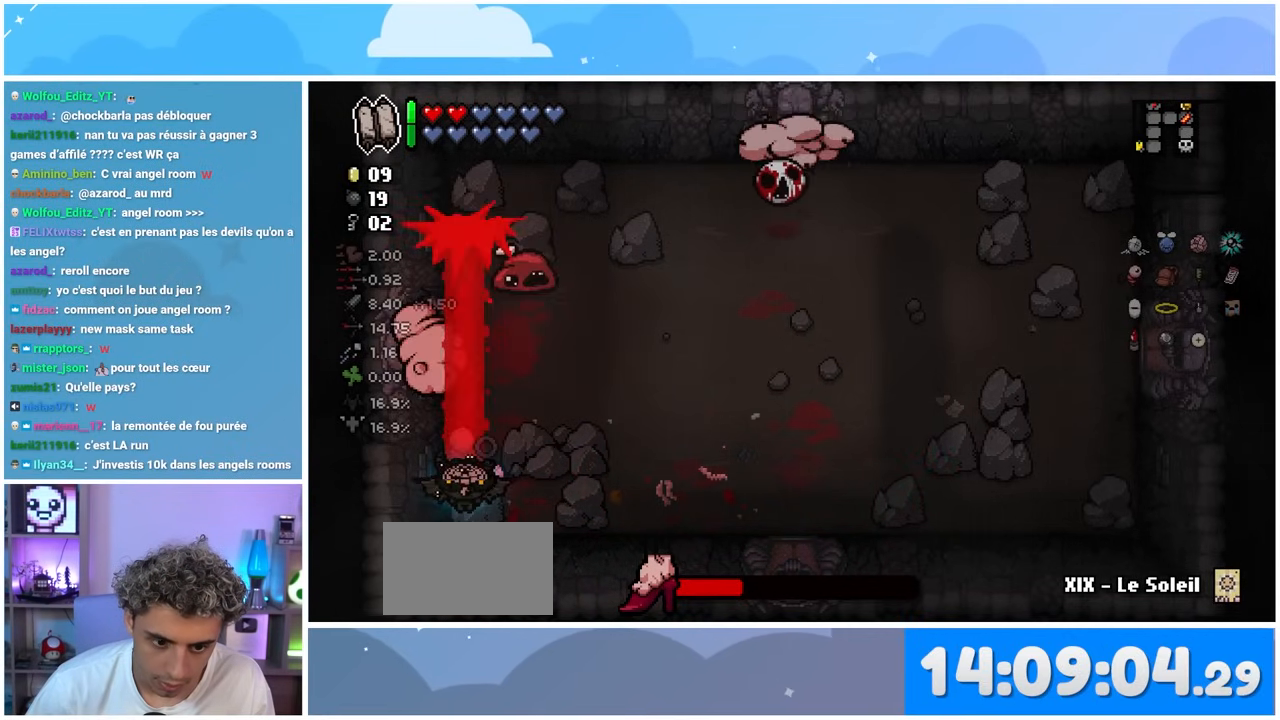
{"buttons": [], "left_stick": "right", "right_stick": "center", "events": [[483, "left_stick", "right"]]}
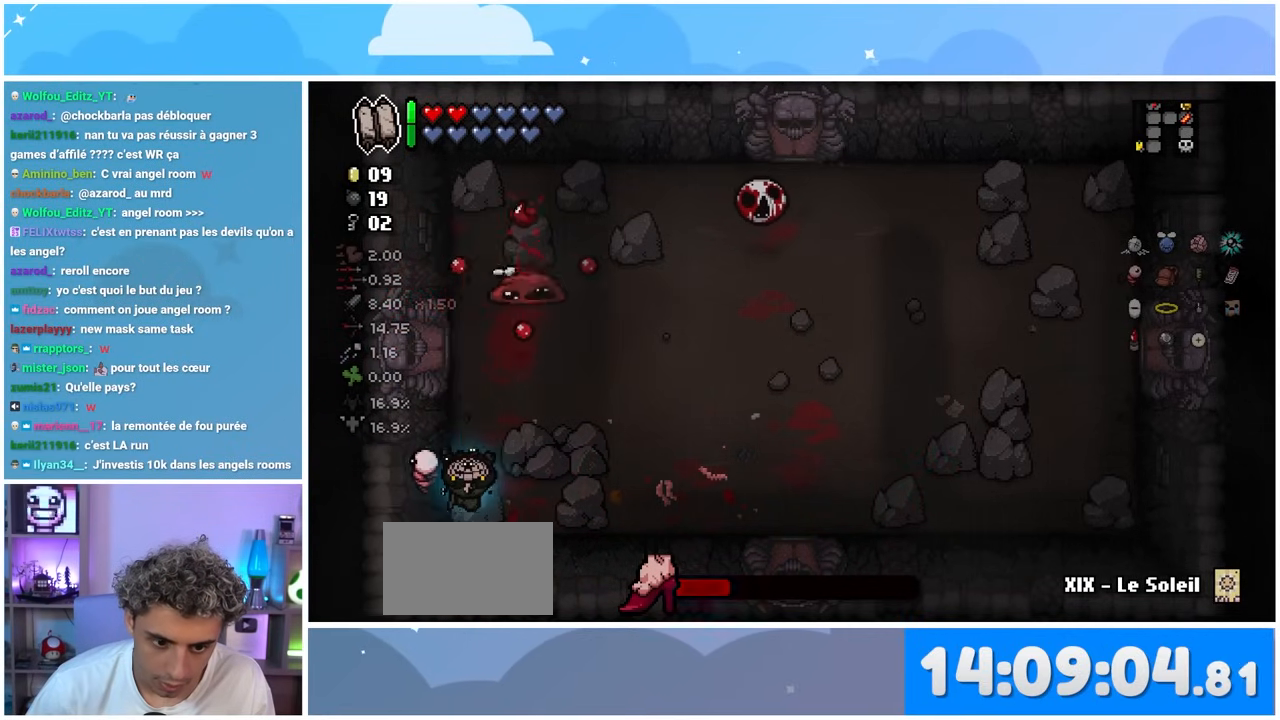
{"buttons": [], "left_stick": "center", "right_stick": "up", "events": [[50, "right_stick", "up"], [317, "left_stick", "center"]]}
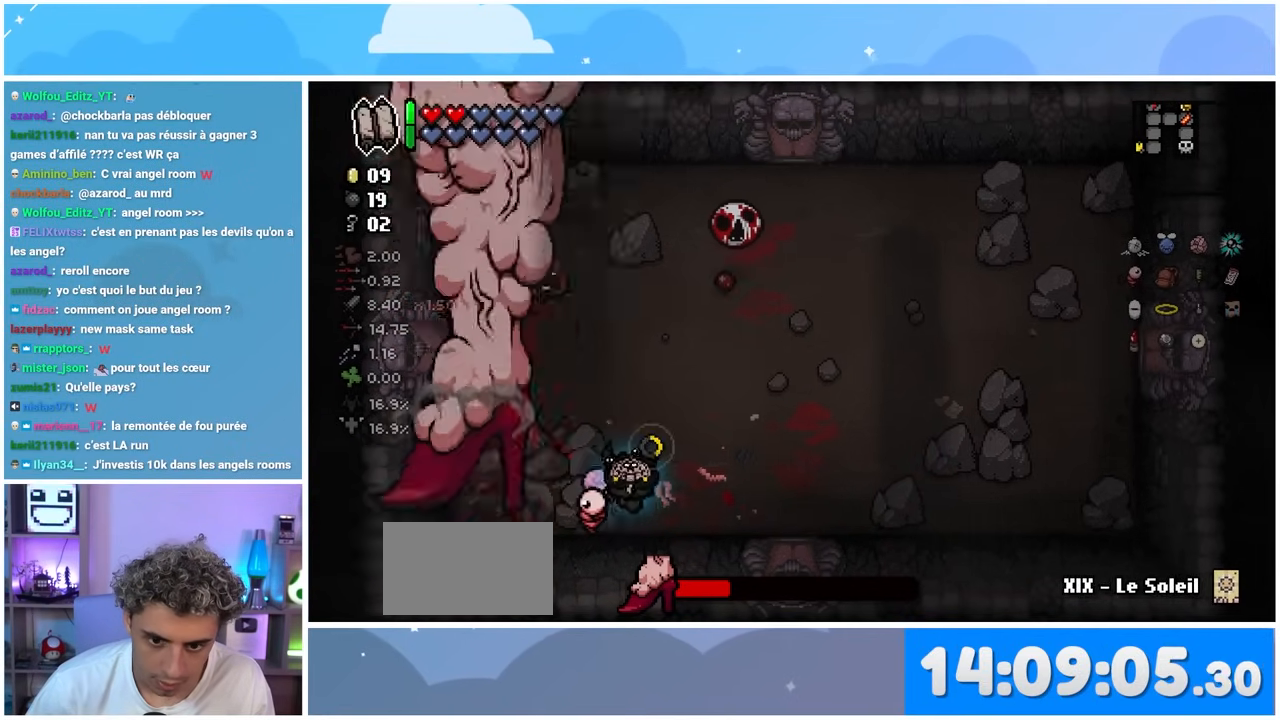
{"buttons": [], "left_stick": "center", "right_stick": "up", "events": []}
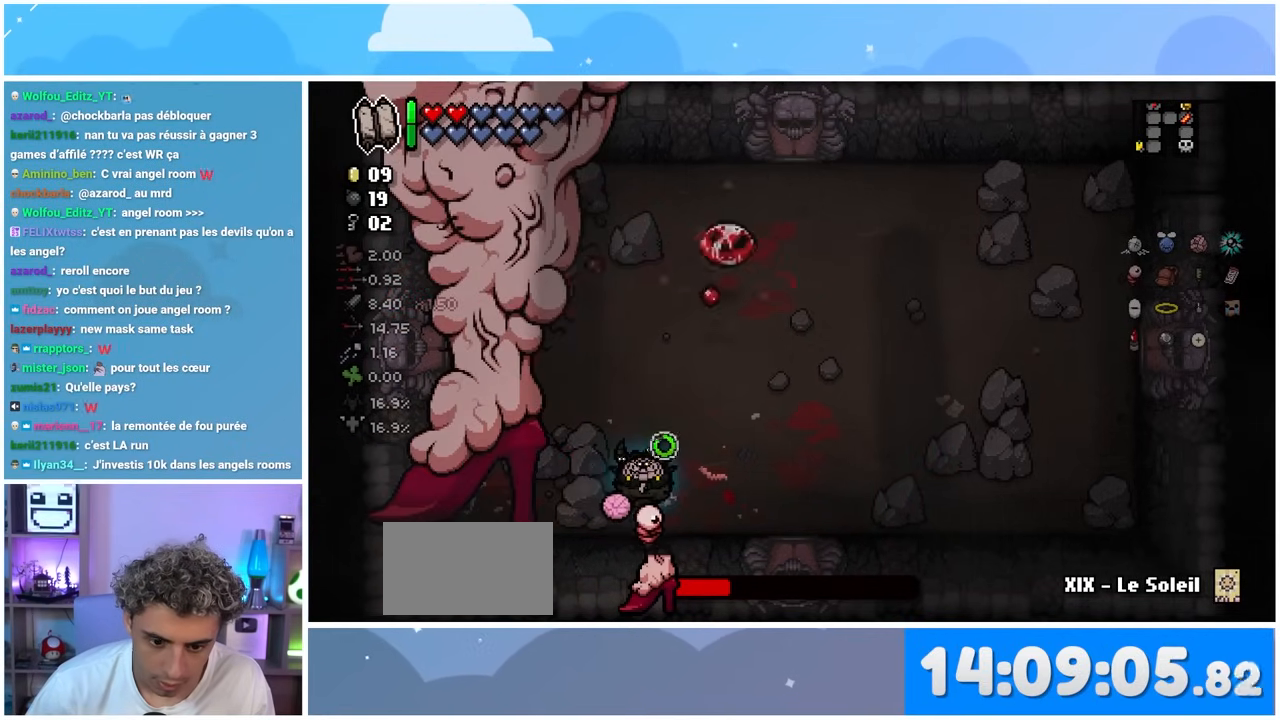
{"buttons": [], "left_stick": "left", "right_stick": "up", "events": [[417, "left_stick", "left"]]}
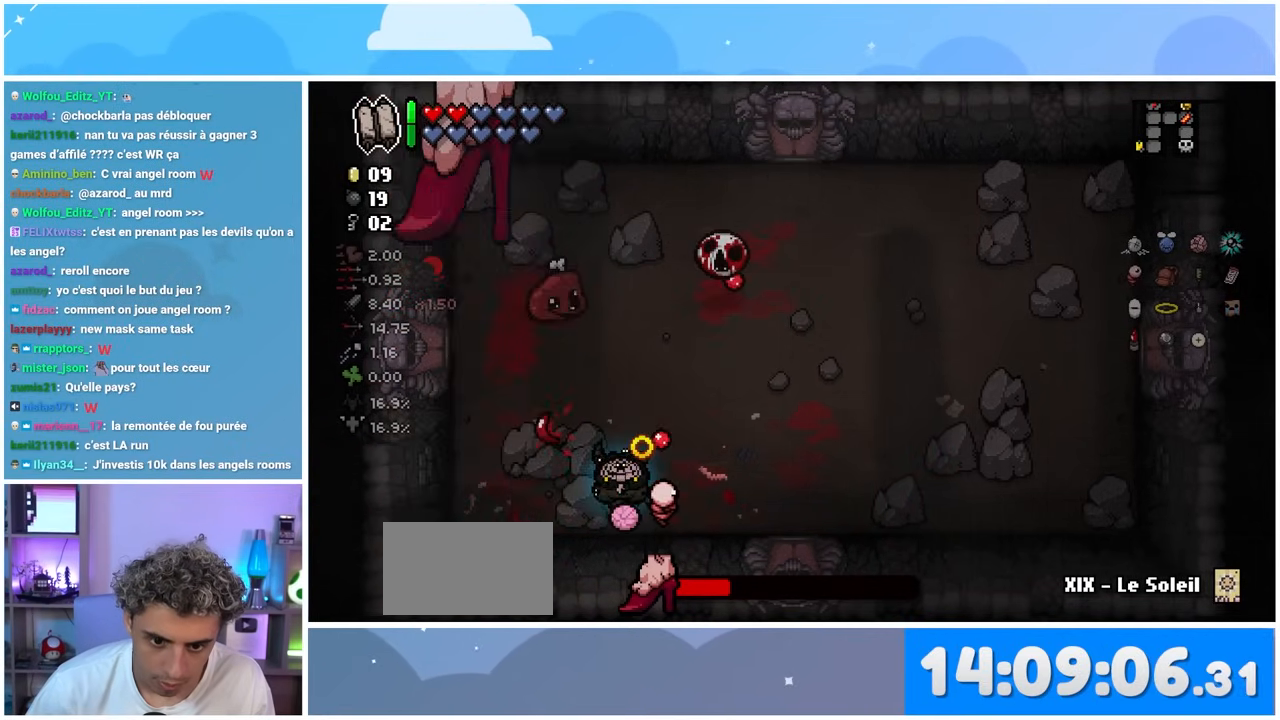
{"buttons": [], "left_stick": "left", "right_stick": "center", "events": [[117, "left_stick", "center"], [417, "right_stick", "center"], [450, "left_stick", "left"]]}
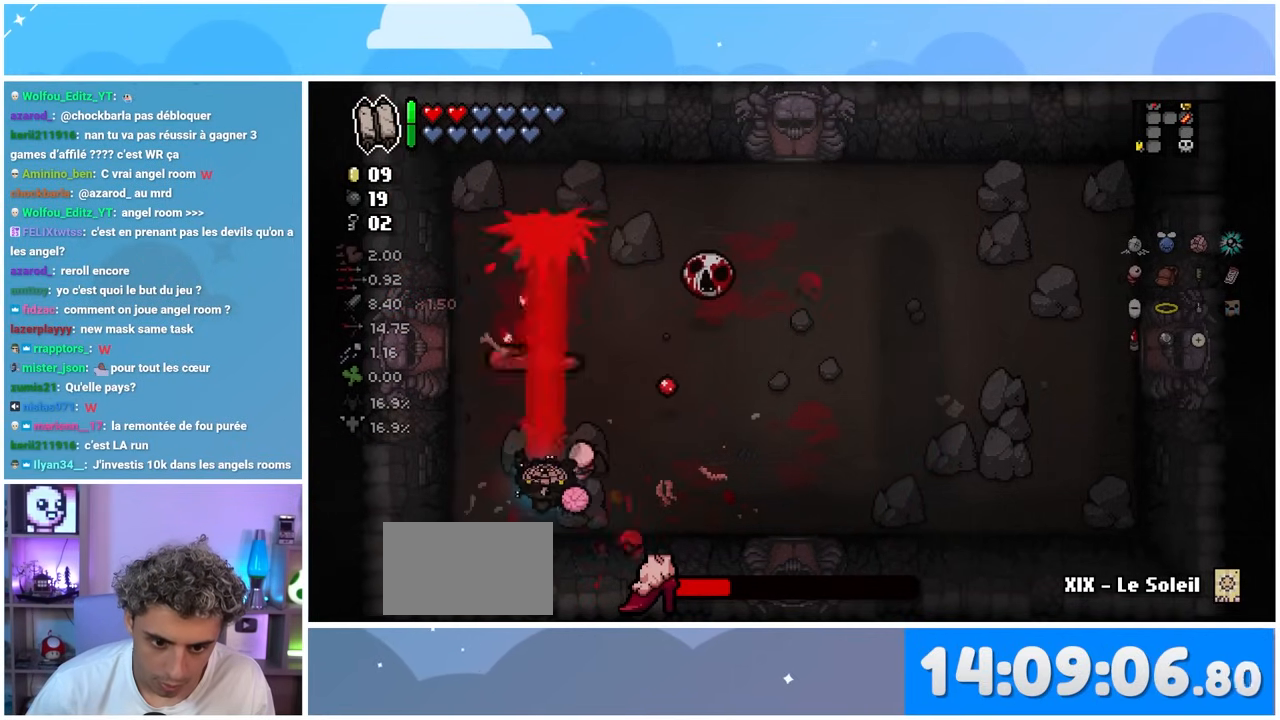
{"buttons": [], "left_stick": "center", "right_stick": "right", "events": [[133, "left_stick", "center"], [250, "left_stick", "right"], [450, "left_stick", "center"], [450, "right_stick", "right"]]}
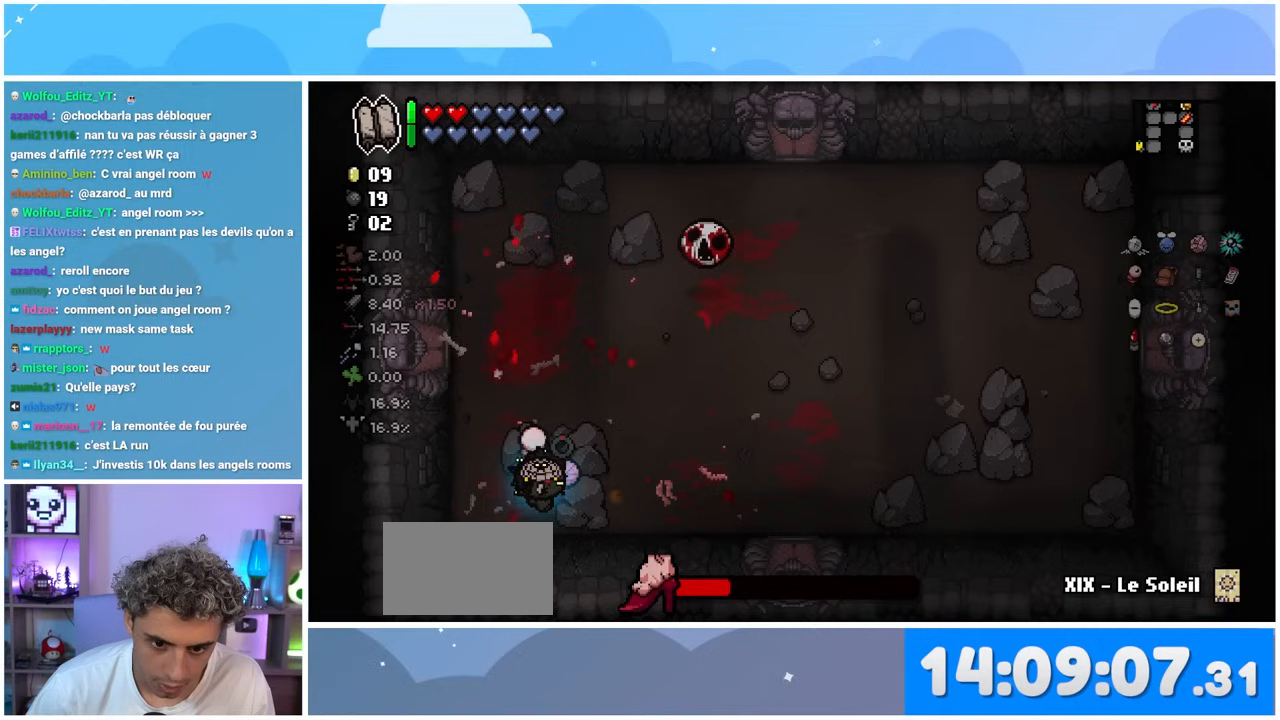
{"buttons": [], "left_stick": "right", "right_stick": "right", "events": [[283, "left_stick", "up-right"], [417, "left_stick", "right"]]}
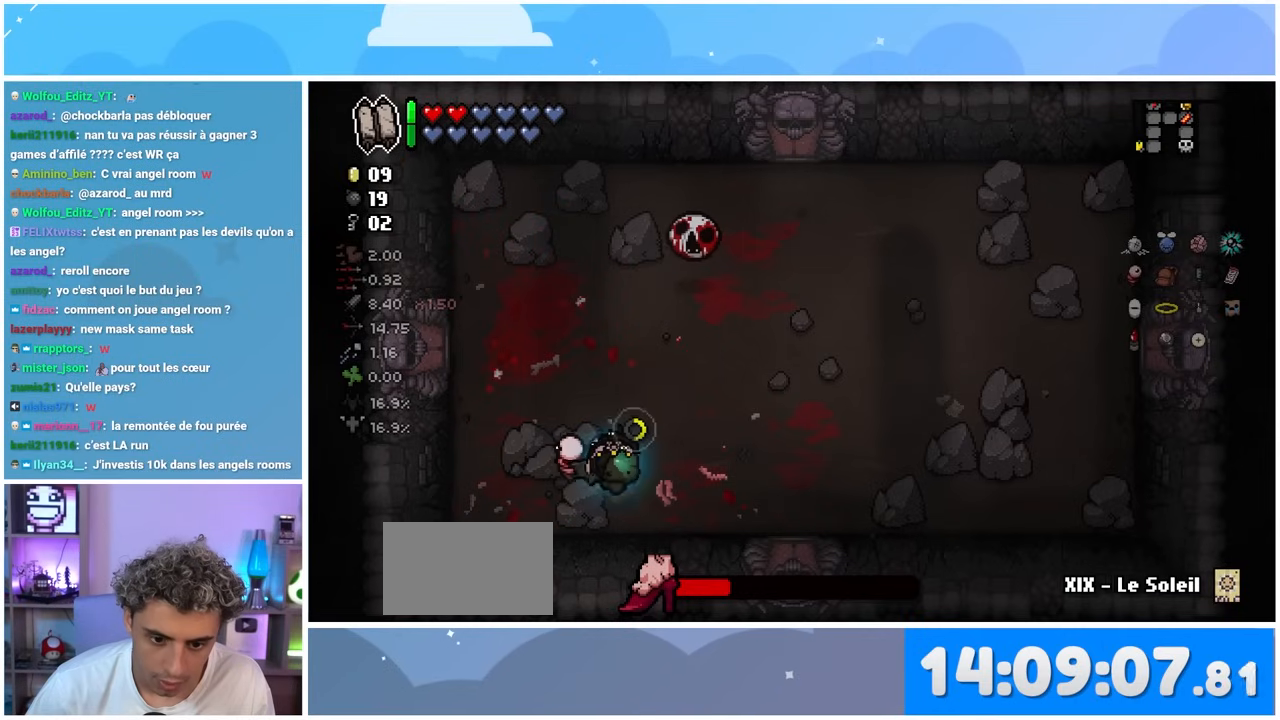
{"buttons": [], "left_stick": "right", "right_stick": "up-right", "events": [[33, "left_stick", "center"], [200, "left_stick", "up"], [267, "right_stick", "up-right"], [333, "left_stick", "center"], [433, "left_stick", "right"]]}
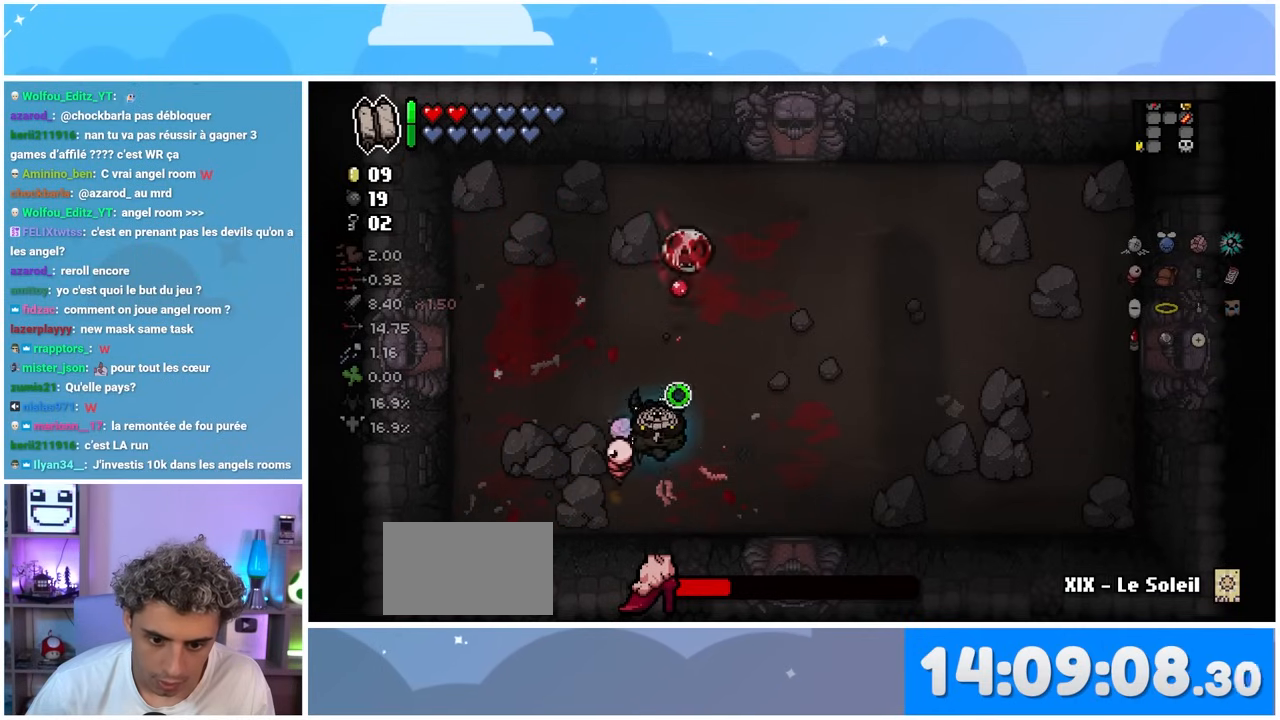
{"buttons": [], "left_stick": "up-right", "right_stick": "up-left", "events": [[133, "left_stick", "center"], [133, "right_stick", "up"], [267, "left_stick", "right"], [433, "right_stick", "up-left"], [467, "left_stick", "up-right"]]}
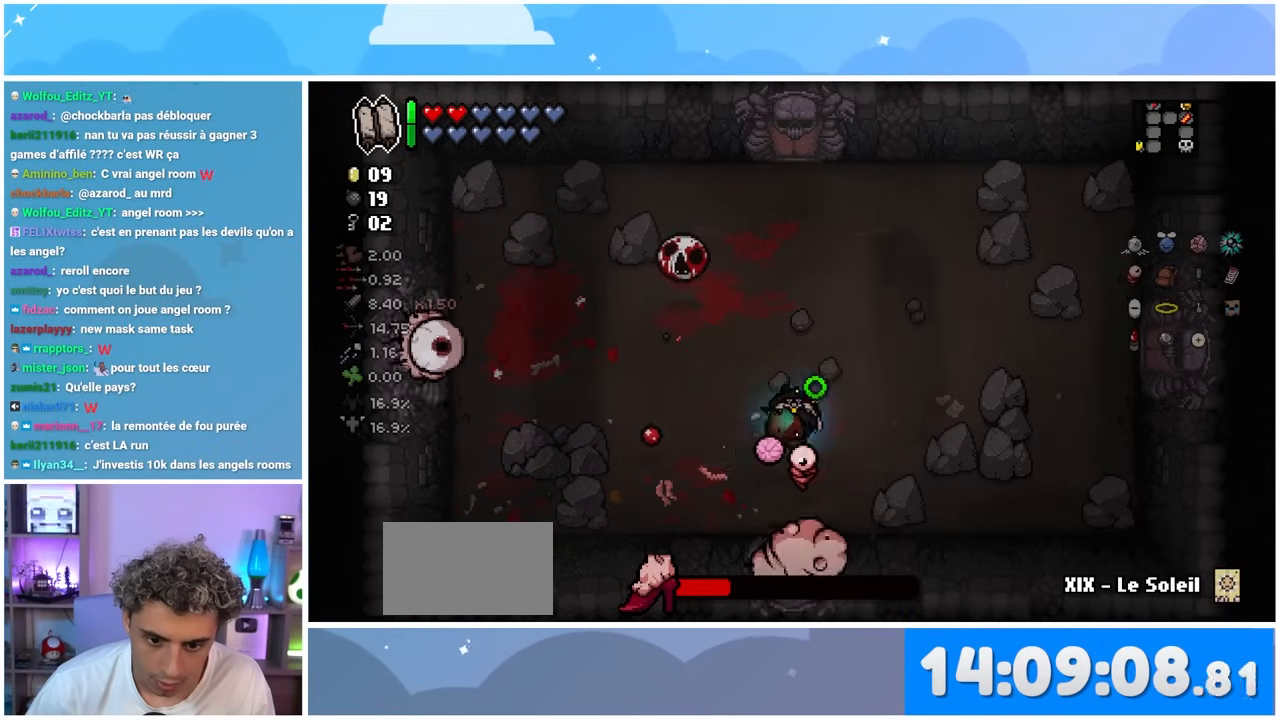
{"buttons": [], "left_stick": "down", "right_stick": "left", "events": [[250, "right_stick", "left"], [300, "left_stick", "down-right"], [483, "left_stick", "down"]]}
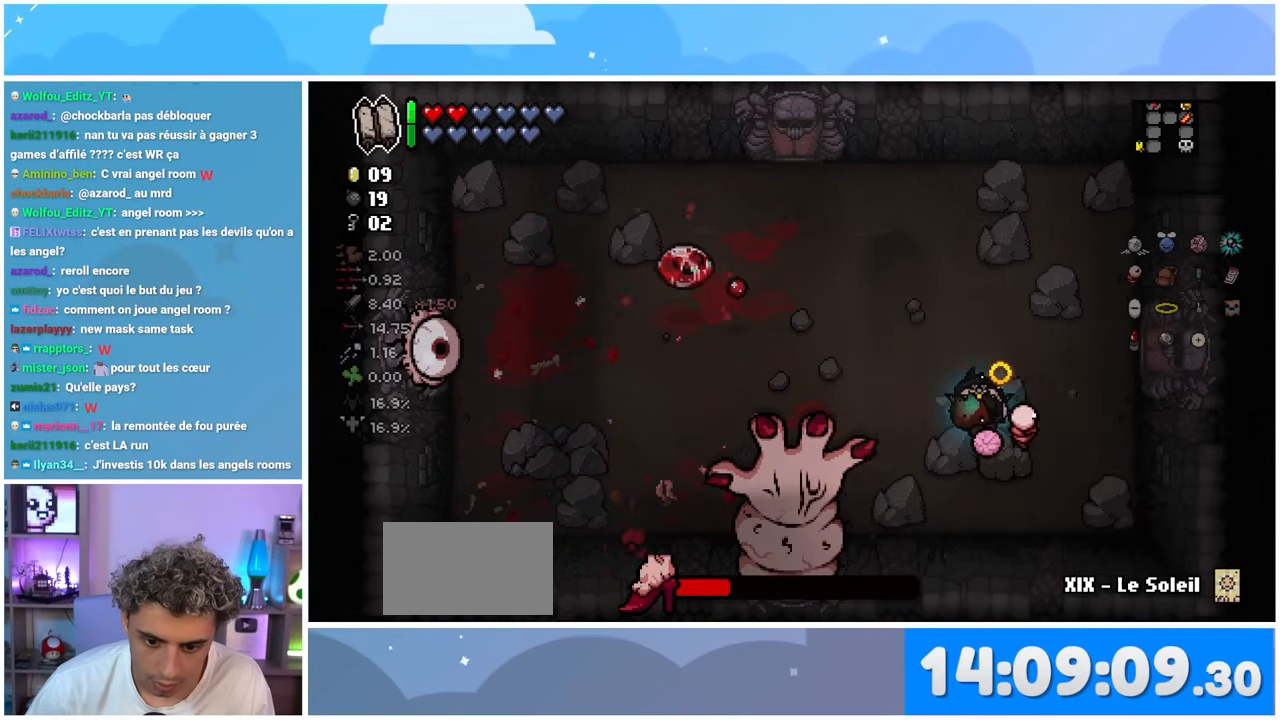
{"buttons": [], "left_stick": "center", "right_stick": "center", "events": [[117, "left_stick", "down-left"], [250, "left_stick", "center"], [250, "right_stick", "center"]]}
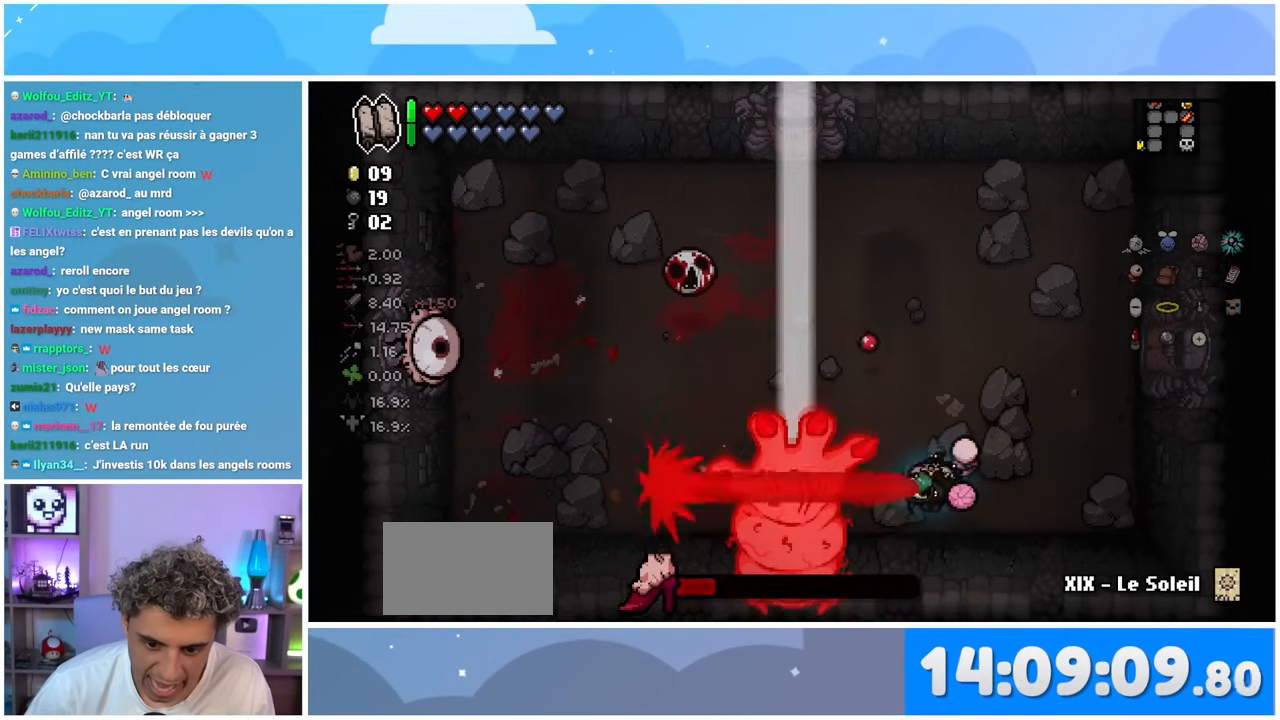
{"buttons": [], "left_stick": "up", "right_stick": "left", "events": [[33, "left_stick", "right"], [250, "right_stick", "left"], [500, "left_stick", "up"]]}
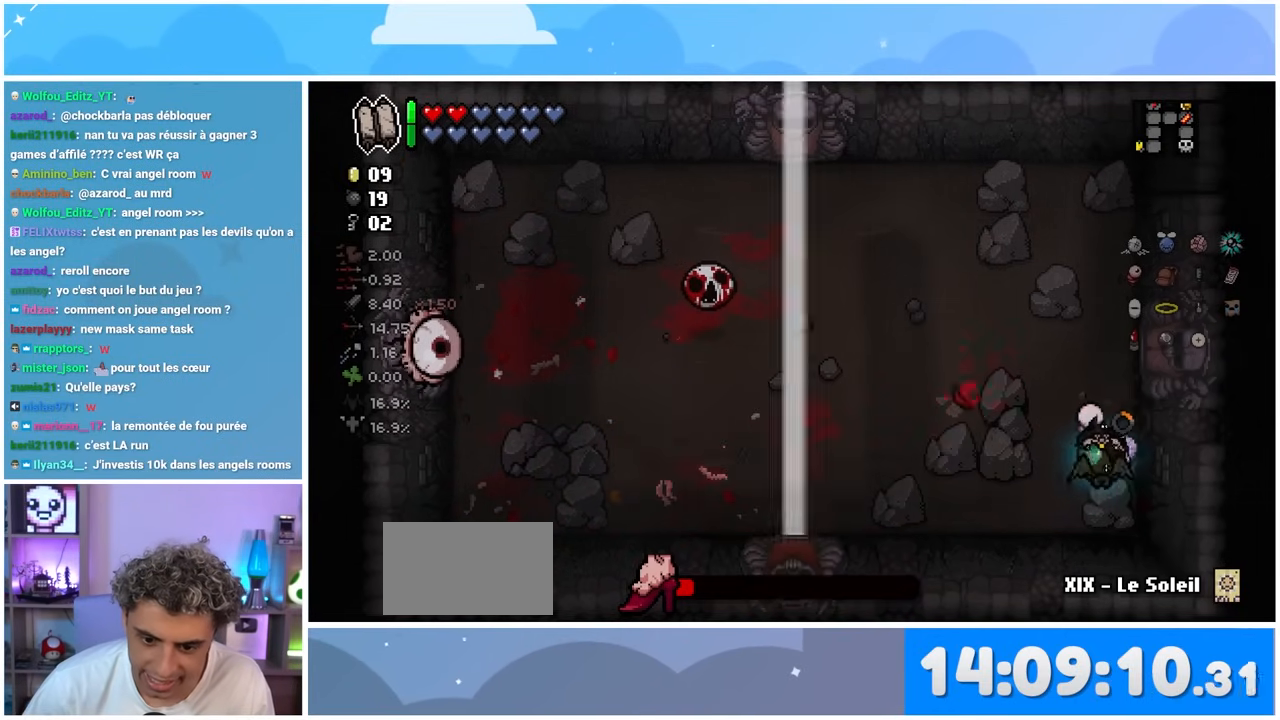
{"buttons": [], "left_stick": "left", "right_stick": "left", "events": [[183, "left_stick", "up-left"], [283, "left_stick", "left"]]}
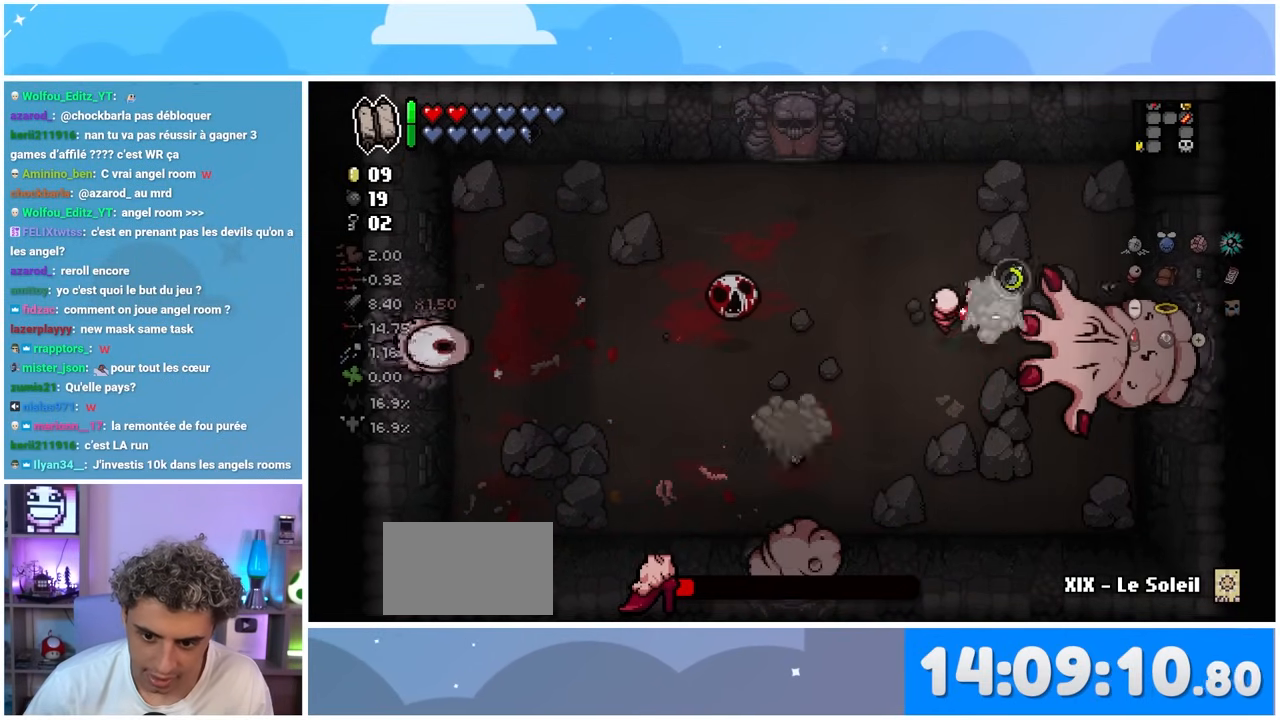
{"buttons": [], "left_stick": "center", "right_stick": "right", "events": [[67, "left_stick", "center"], [183, "left_stick", "down"], [283, "right_stick", "right"], [383, "left_stick", "center"]]}
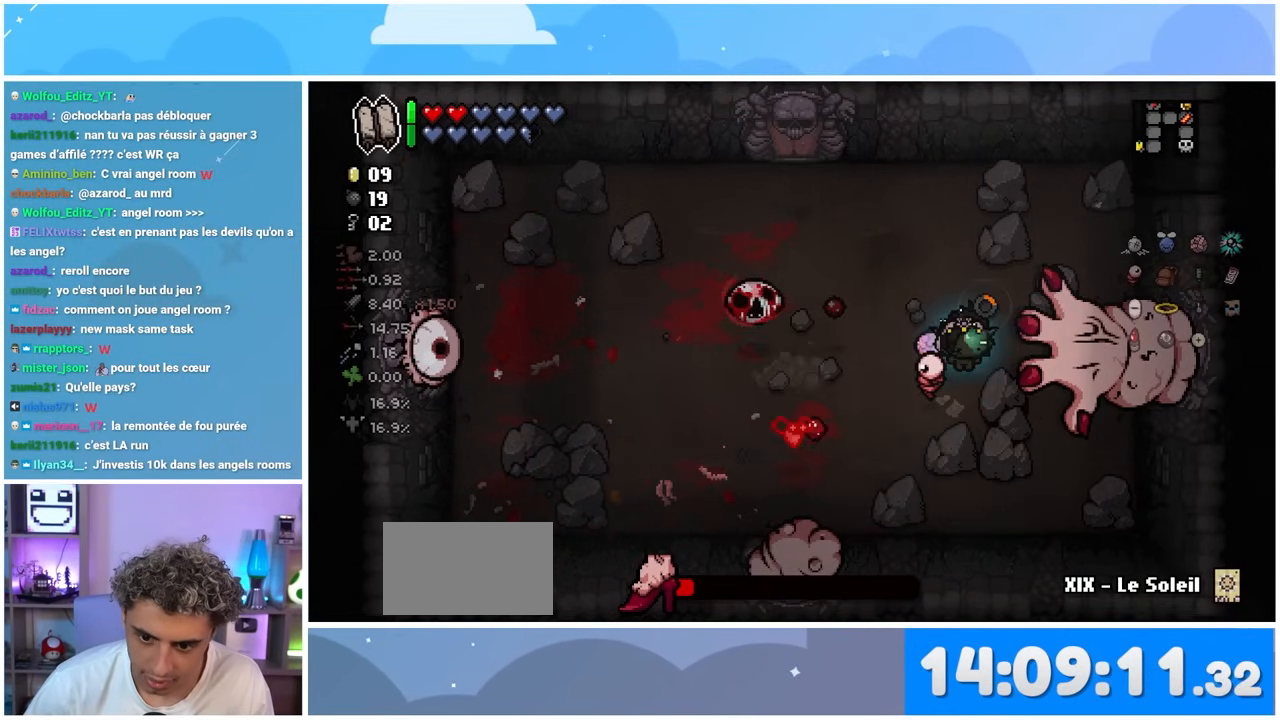
{"buttons": [], "left_stick": "down", "right_stick": "right", "events": [[383, "left_stick", "down"]]}